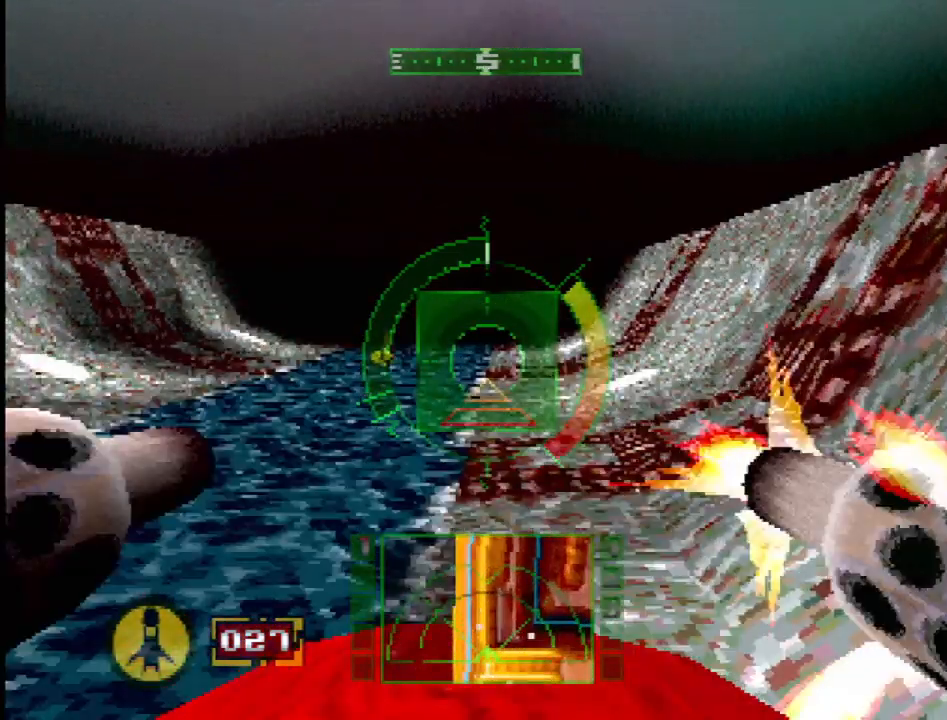
Gameplay with a controller (PlayStation layout); each line is a JSON object with the inputs held at the frame after it (dt_ms = milliseconds from this image to that frame). "events" lists button and stick changes between this image and that frame as [ms after this image, input, new state], when the widget could be followed in between. Not read: L3 R3.
{"dt_ms": 500, "buttons": ["SQUARE", "L1", "R2"], "events": [[33, "L2", "up"], [433, "SQUARE", "down"], [450, "R2", "down"]]}
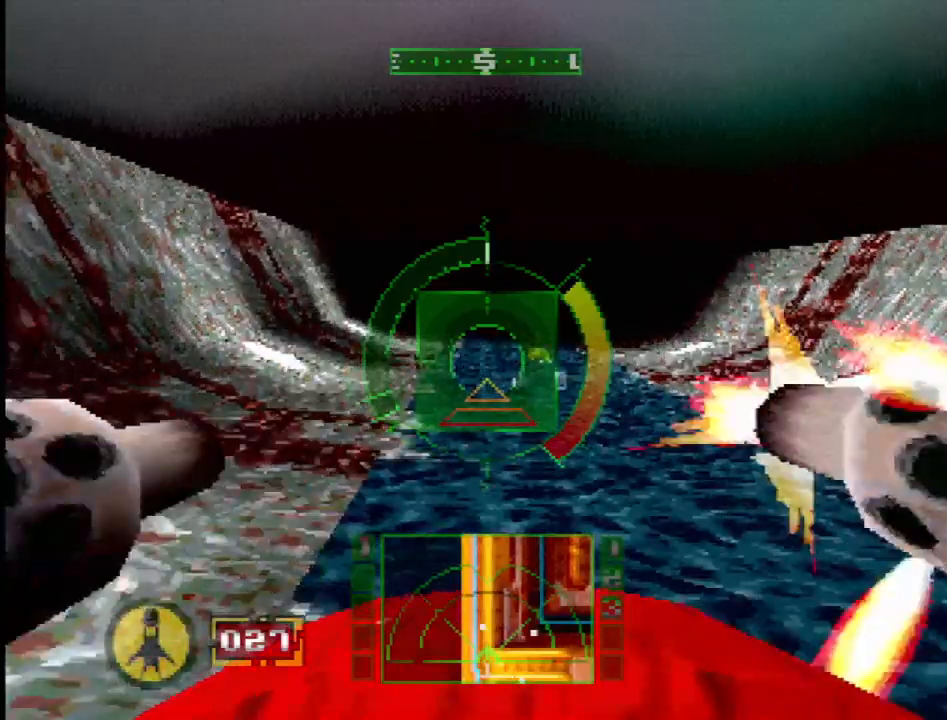
{"dt_ms": 500, "buttons": ["L1"], "events": [[217, "SQUARE", "up"], [283, "R2", "up"]]}
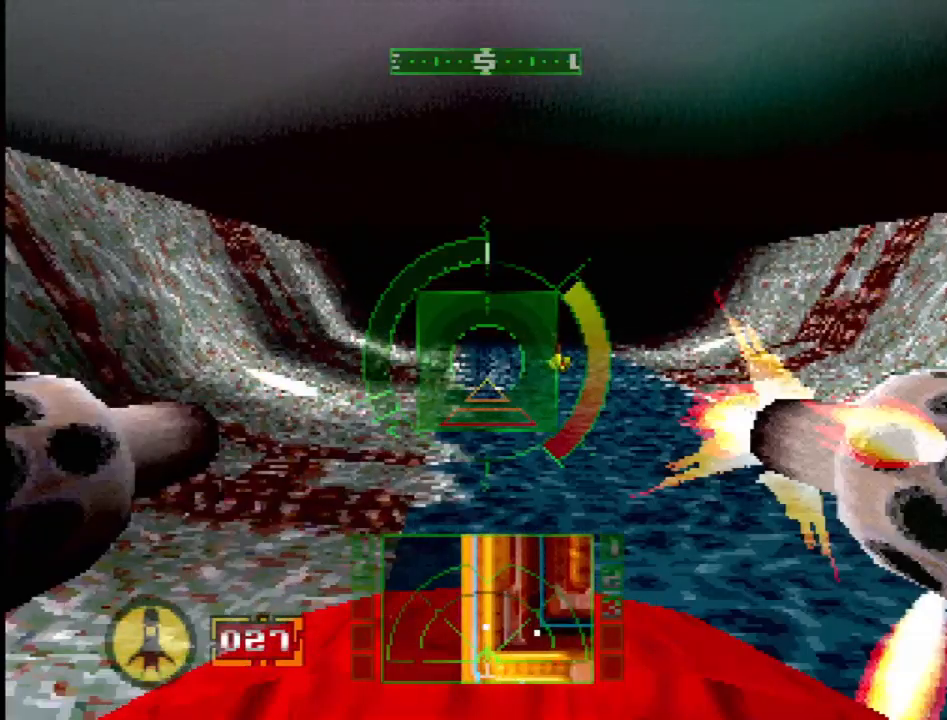
{"dt_ms": 500, "buttons": ["SQUARE"], "events": [[50, "R1", "down"], [67, "SQUARE", "down"], [100, "L1", "up"], [200, "DPAD_RIGHT", "down"], [267, "R1", "up"], [350, "DPAD_RIGHT", "up"]]}
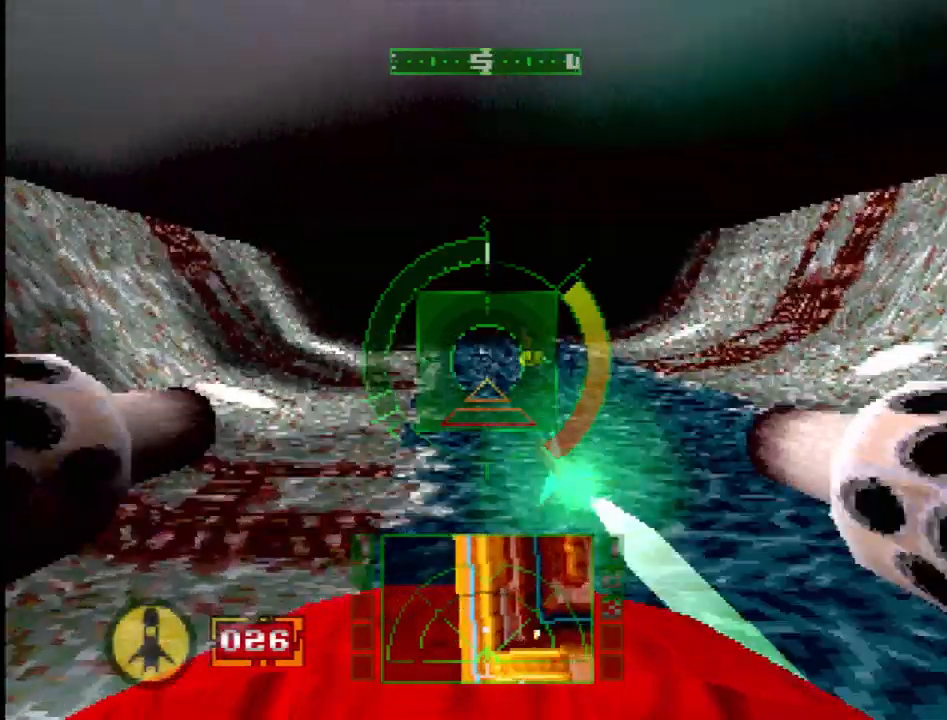
{"dt_ms": 500, "buttons": ["L1", "DPAD_RIGHT"], "events": [[117, "DPAD_RIGHT", "down"], [133, "DPAD_RIGHT", "up"], [267, "L1", "down"], [400, "DPAD_RIGHT", "down"], [400, "SQUARE", "up"]]}
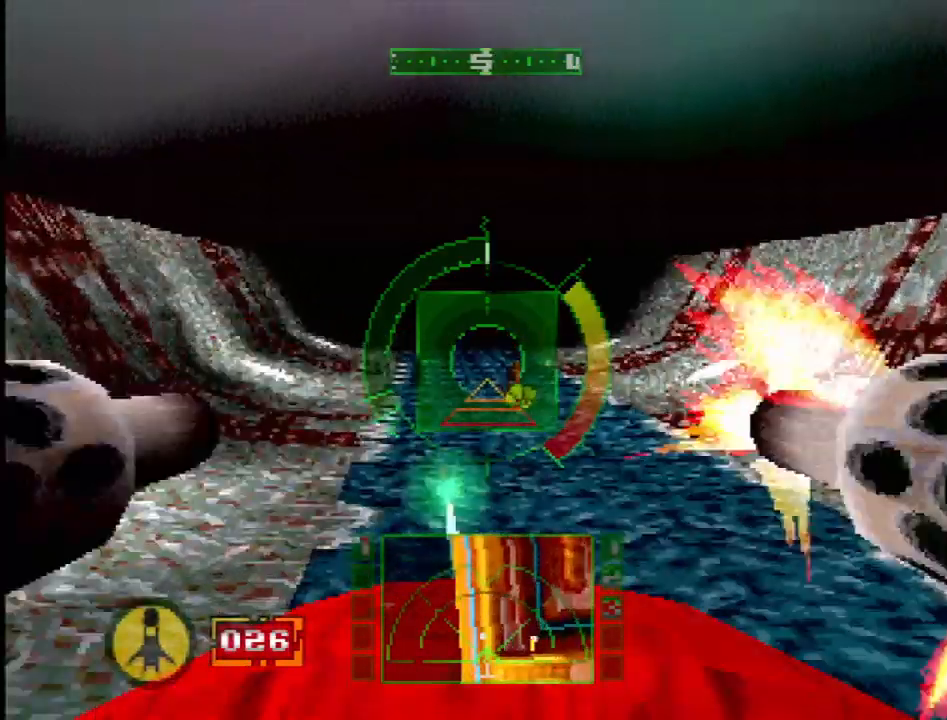
{"dt_ms": 500, "buttons": ["L1"], "events": [[17, "DPAD_RIGHT", "up"], [133, "CROSS", "down"], [317, "DPAD_RIGHT", "down"], [367, "CROSS", "up"], [367, "DPAD_RIGHT", "up"]]}
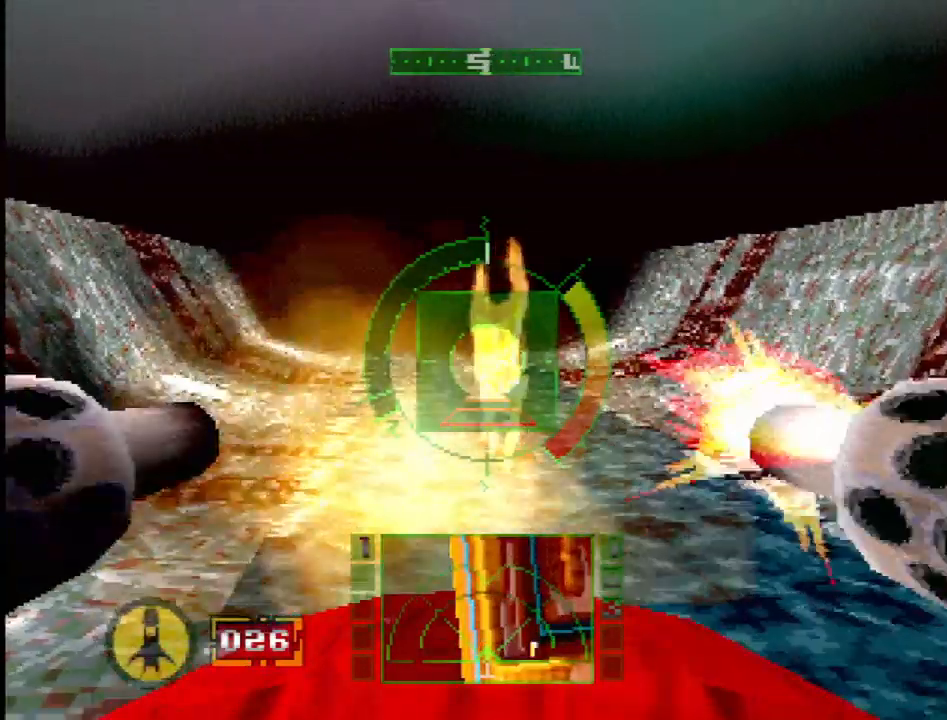
{"dt_ms": 500, "buttons": ["SQUARE"], "events": [[167, "L1", "up"], [200, "SQUARE", "down"]]}
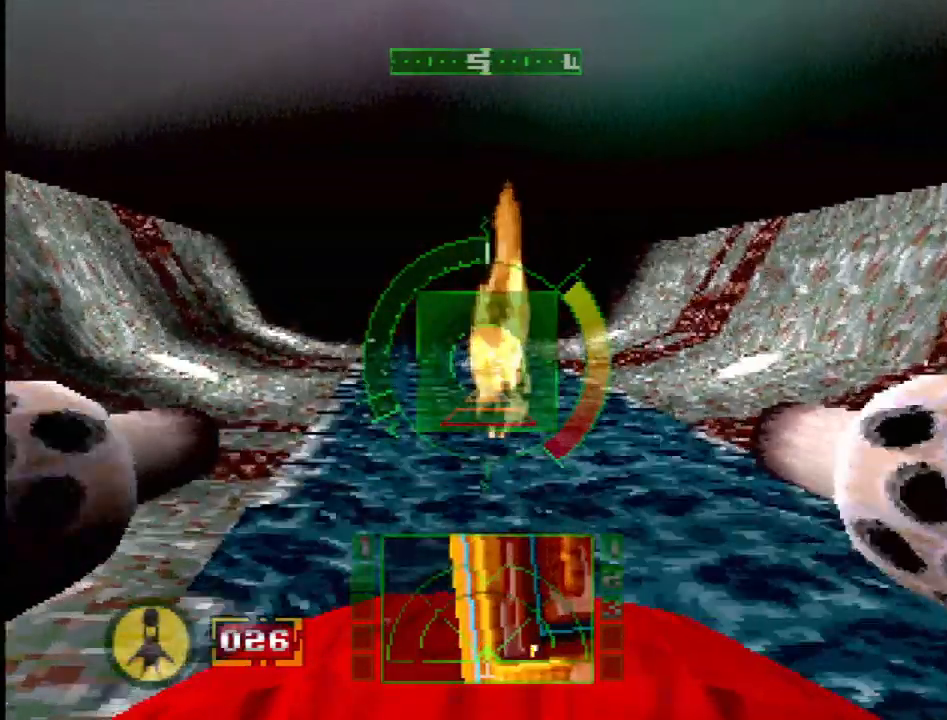
{"dt_ms": 500, "buttons": ["SQUARE"], "events": []}
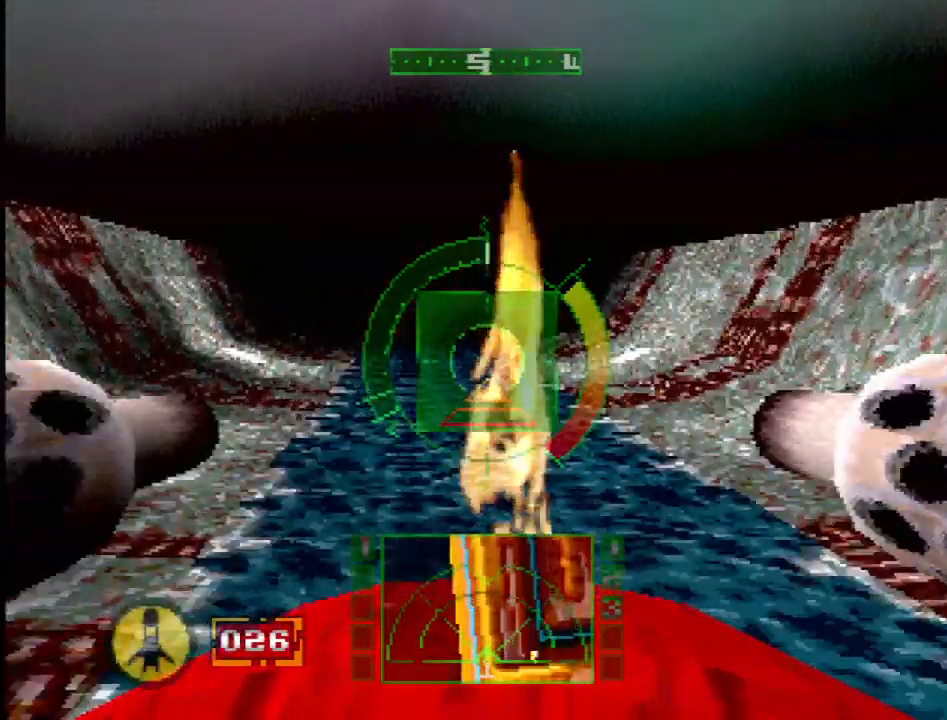
{"dt_ms": 500, "buttons": ["SQUARE"], "events": []}
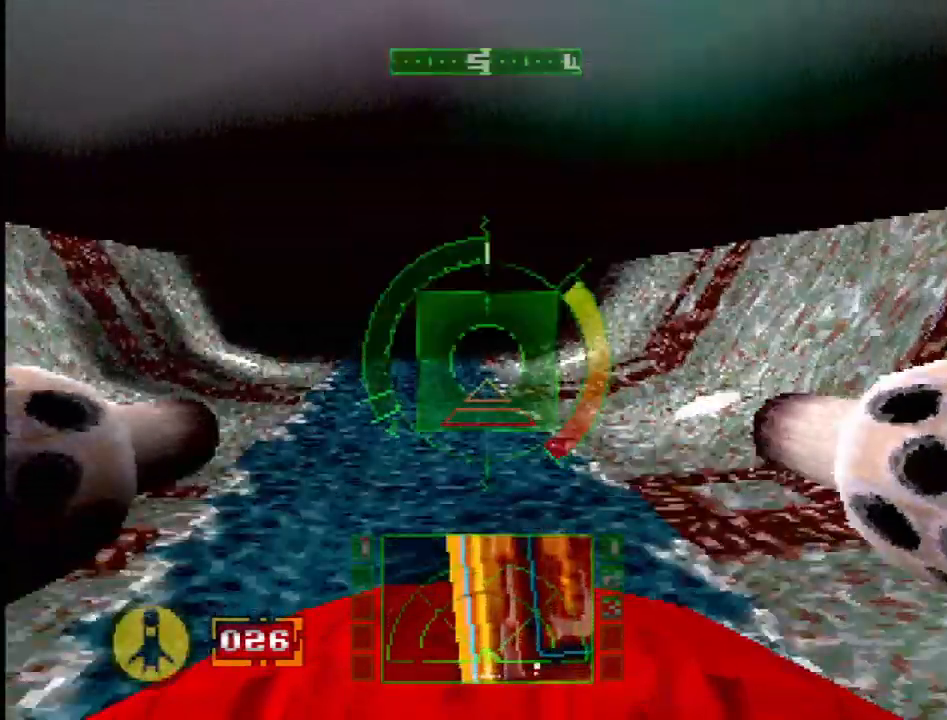
{"dt_ms": 500, "buttons": ["SQUARE"], "events": [[150, "SQUARE", "up"], [250, "DPAD_LEFT", "down"], [400, "DPAD_LEFT", "up"], [433, "SQUARE", "down"]]}
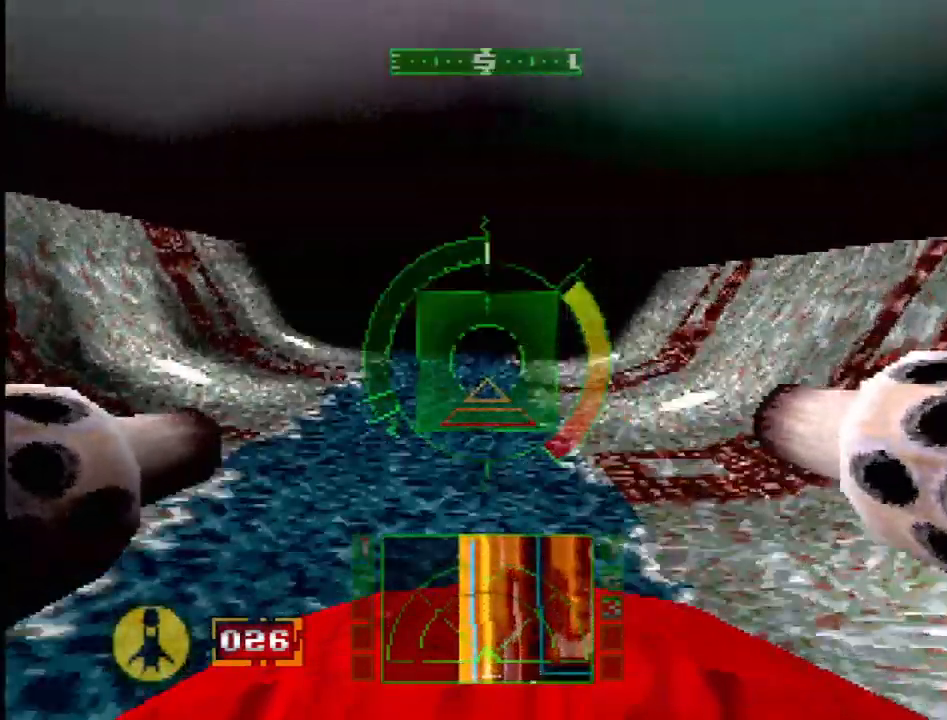
{"dt_ms": 500, "buttons": ["SQUARE"], "events": []}
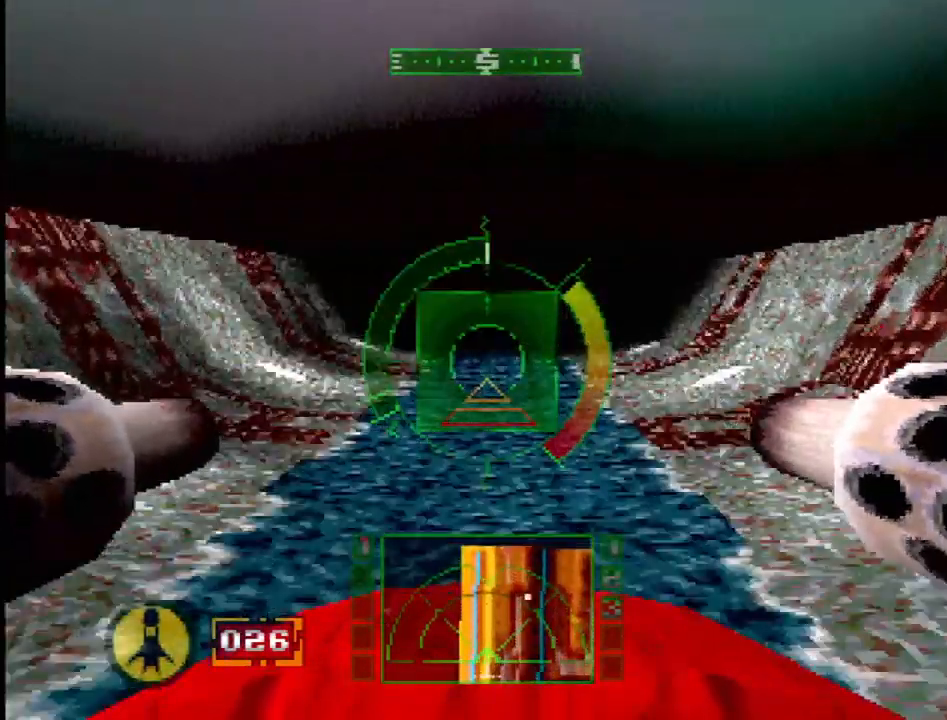
{"dt_ms": 500, "buttons": [], "events": [[167, "SQUARE", "up"], [267, "SQUARE", "down"], [367, "SQUARE", "up"]]}
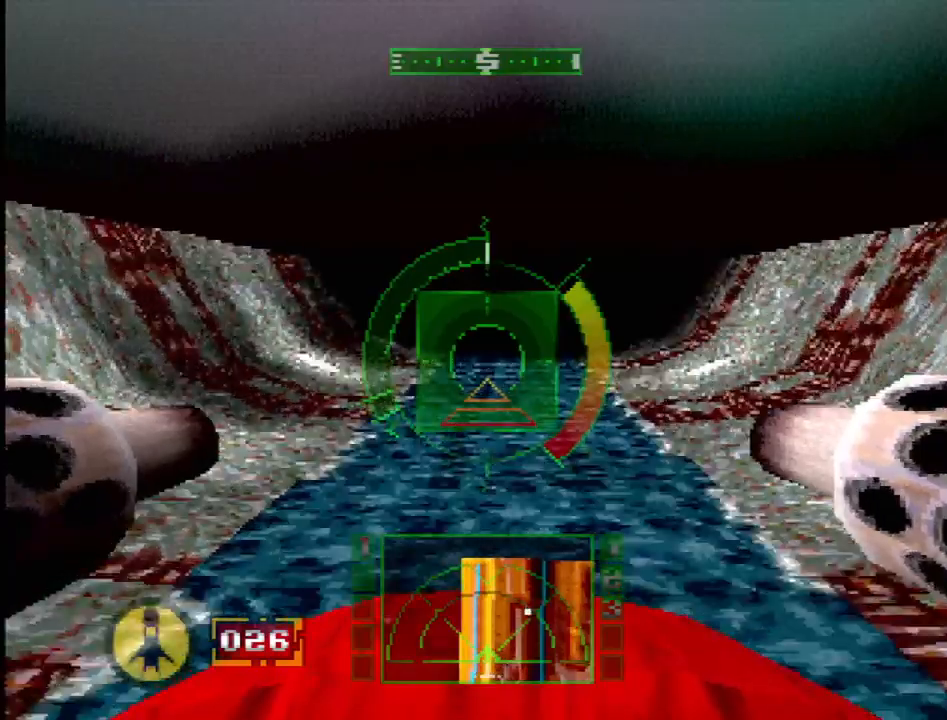
{"dt_ms": 500, "buttons": ["SQUARE", "DPAD_RIGHT"], "events": [[383, "SQUARE", "down"], [483, "DPAD_RIGHT", "down"]]}
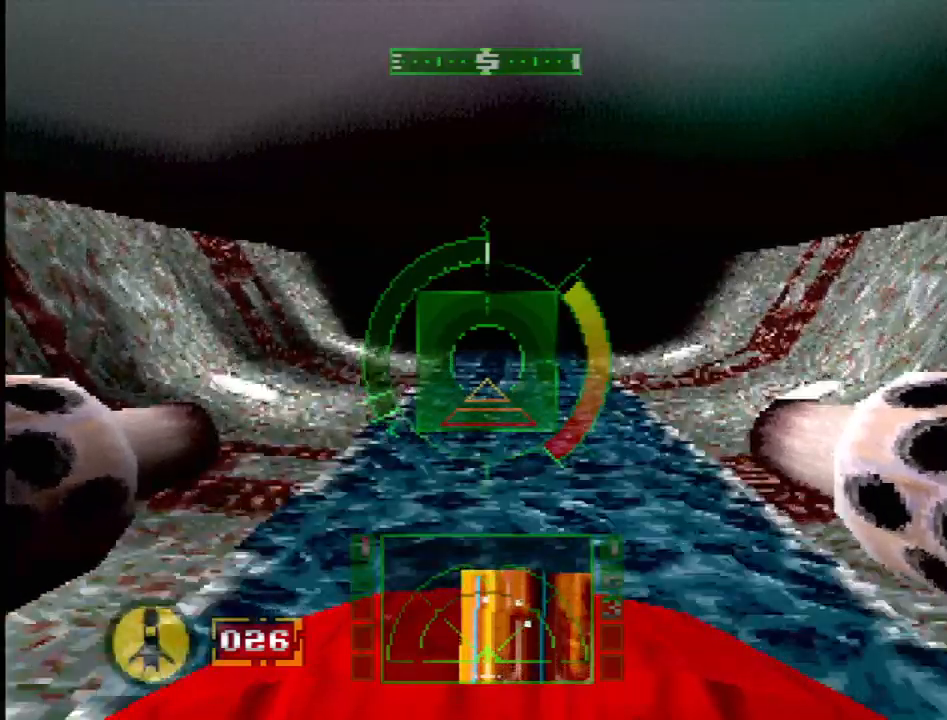
{"dt_ms": 500, "buttons": ["SQUARE"], "events": [[133, "DPAD_RIGHT", "up"]]}
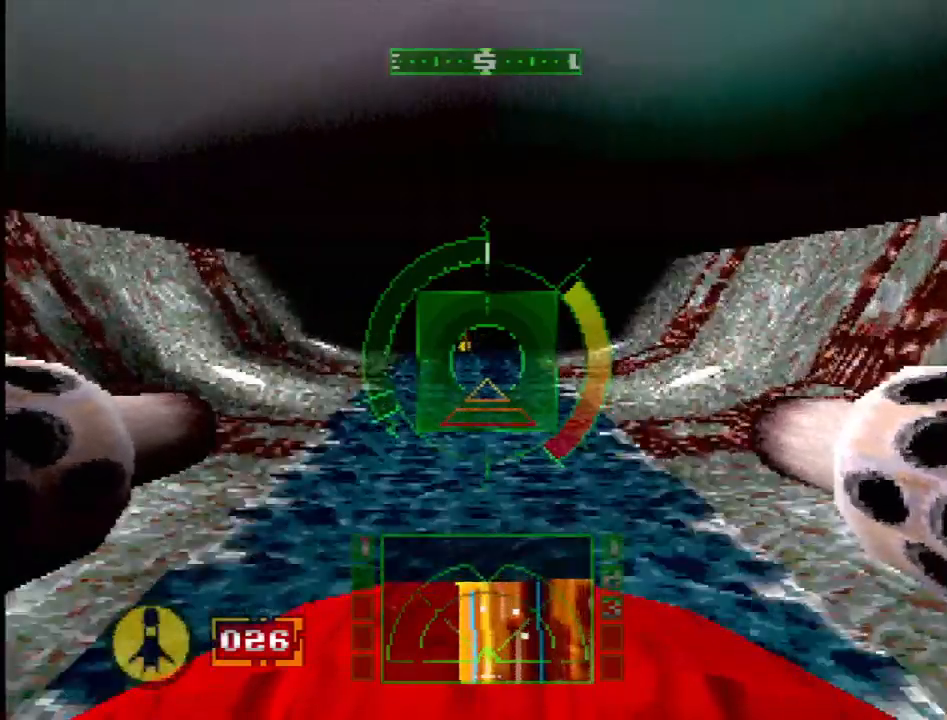
{"dt_ms": 500, "buttons": ["L1"], "events": [[333, "DPAD_LEFT", "down"], [417, "SQUARE", "up"], [433, "DPAD_LEFT", "up"], [483, "L1", "down"]]}
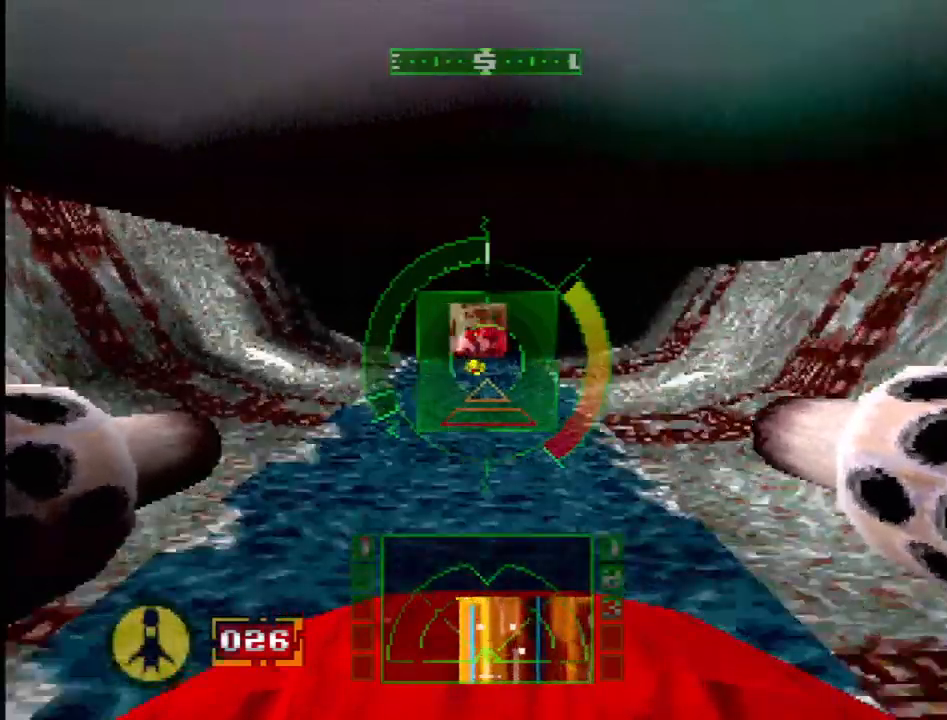
{"dt_ms": 500, "buttons": ["L1"], "events": [[217, "DPAD_RIGHT", "down"], [350, "DPAD_RIGHT", "up"]]}
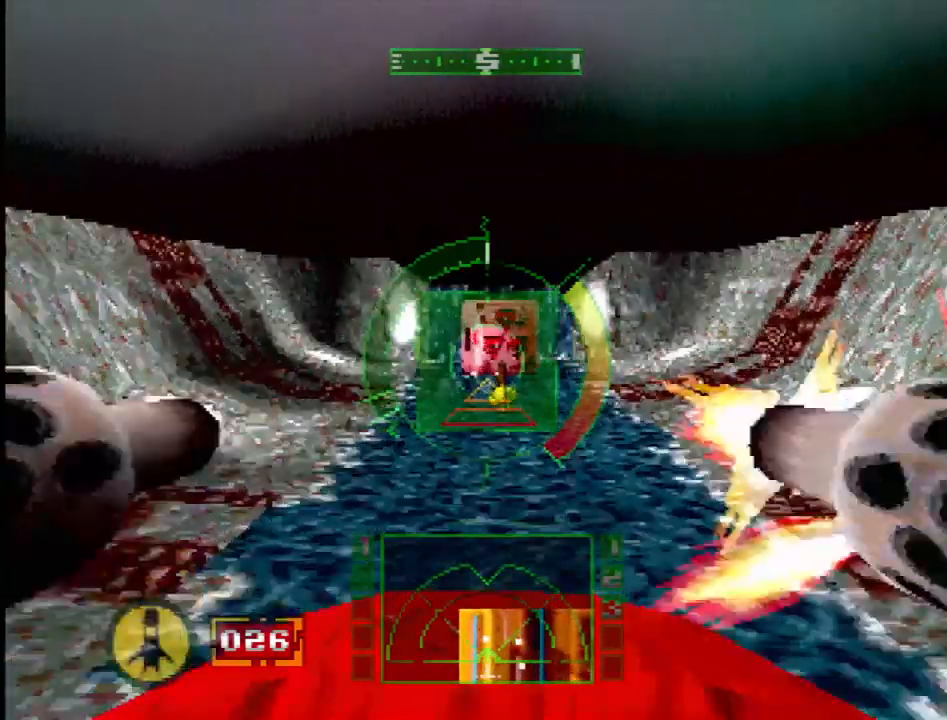
{"dt_ms": 1000, "buttons": ["SQUARE"], "events": [[450, "DPAD_RIGHT", "down"], [500, "DPAD_RIGHT", "up"], [567, "SQUARE", "down"], [983, "L1", "up"]]}
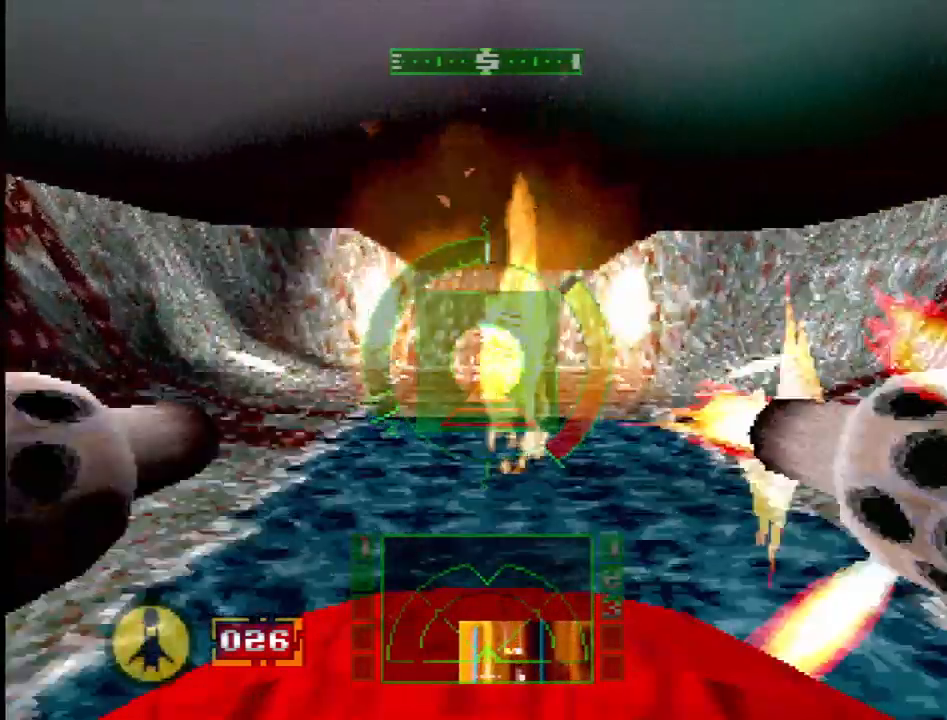
{"dt_ms": 500, "buttons": ["SQUARE"], "events": [[300, "DPAD_RIGHT", "down"], [317, "SQUARE", "up"], [400, "DPAD_RIGHT", "up"], [500, "SQUARE", "down"]]}